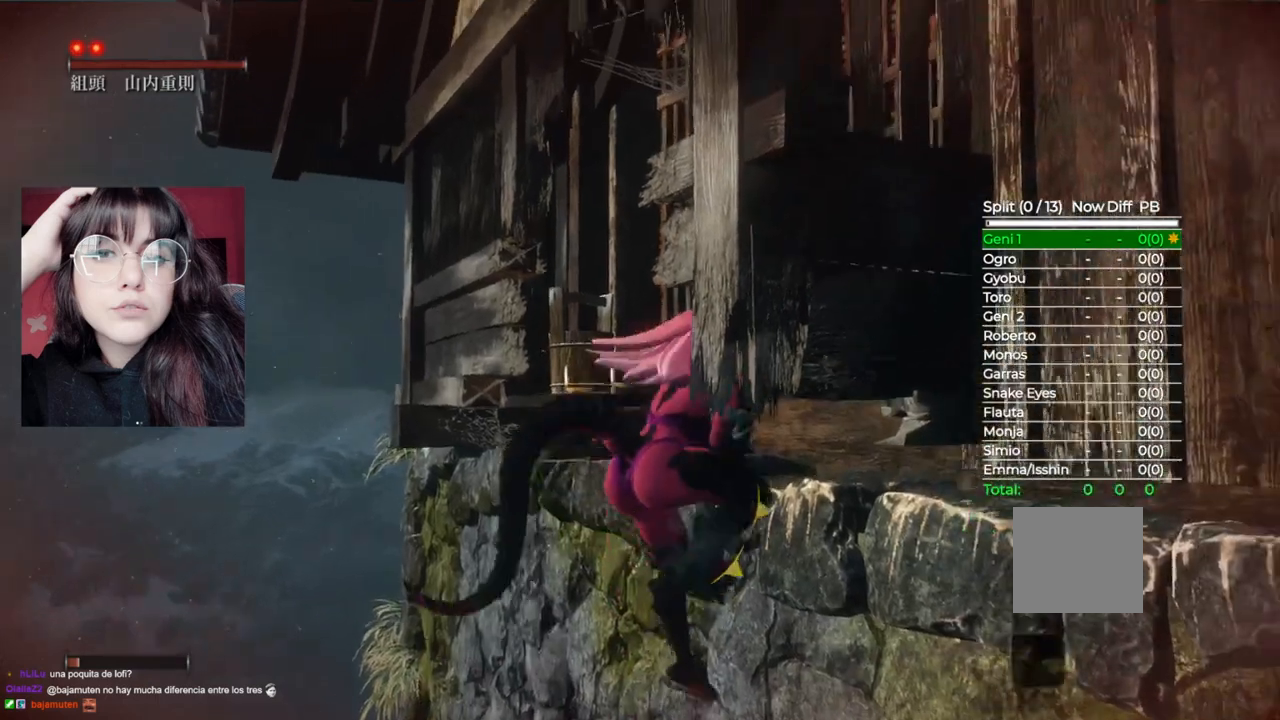
Gameplay with a controller (Xbox layout); each line is a JSON object with the inputs held at the frame after it. "events" lists button and stick changes between this image and that frame as [ms after this image, input, new state], when the widget could be followed in between.
{"buttons": [], "left_stick": "up", "right_stick": "center", "events": [[80, "right_stick", "right"], [160, "right_stick", "down-right"], [420, "right_stick", "center"], [460, "left_stick", "up"]]}
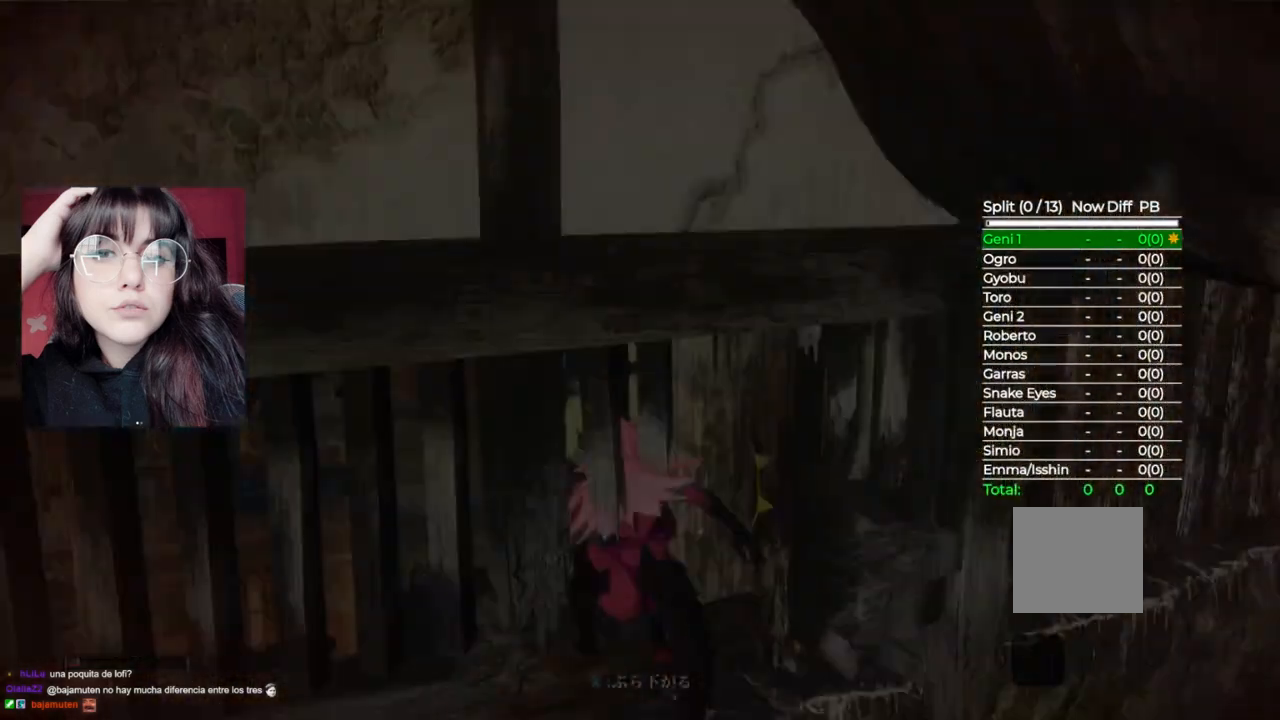
{"buttons": [], "left_stick": "center", "right_stick": "center", "events": [[220, "left_stick", "up-left"], [360, "left_stick", "center"]]}
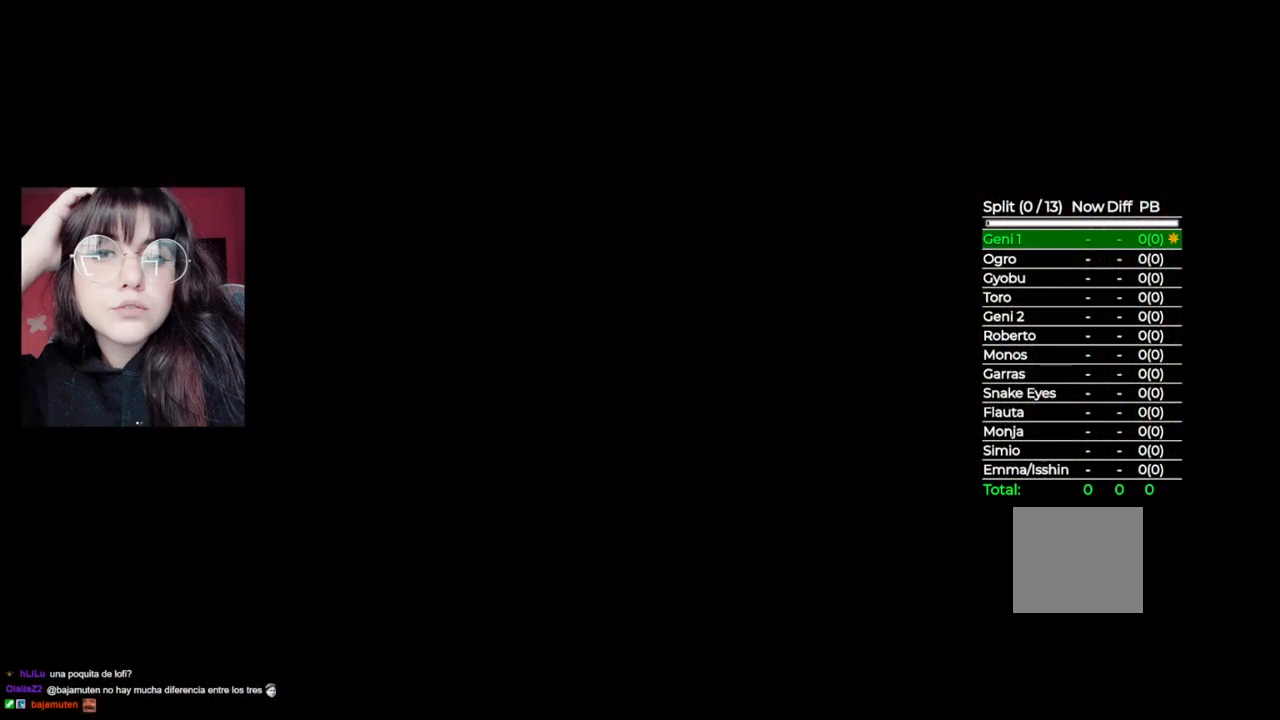
{"buttons": [], "left_stick": "center", "right_stick": "center", "events": []}
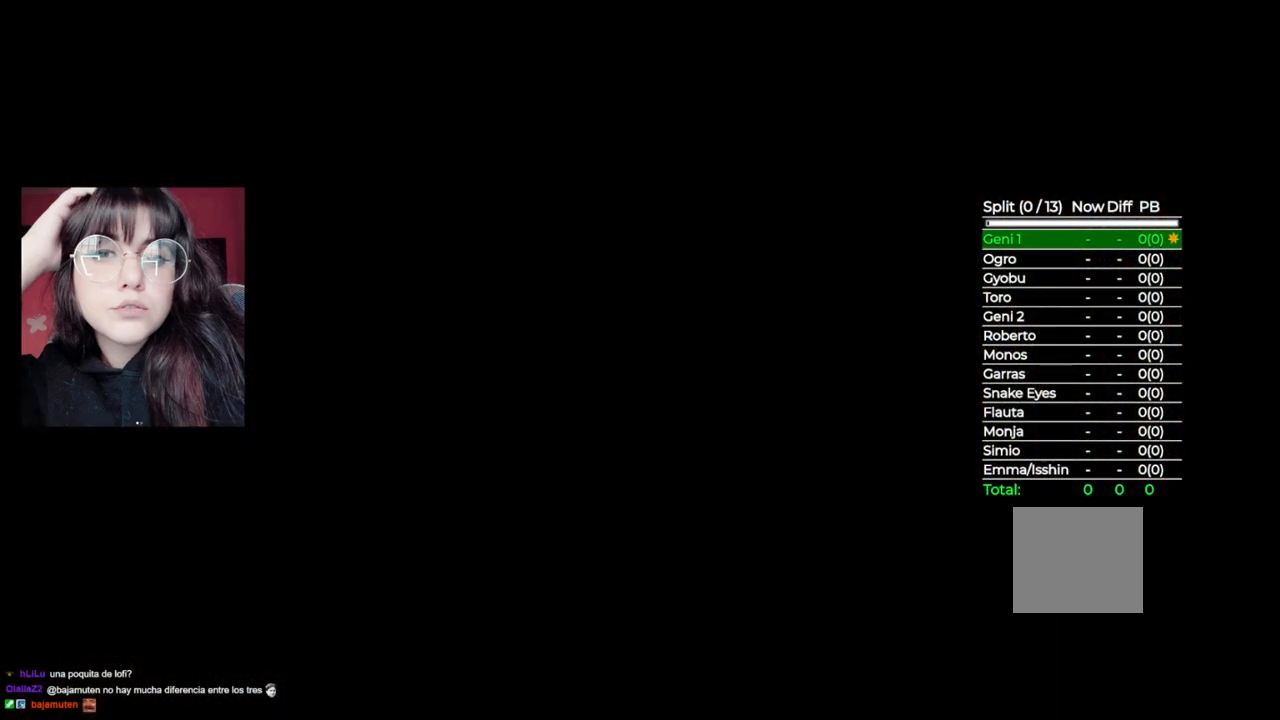
{"buttons": [], "left_stick": "center", "right_stick": "center", "events": []}
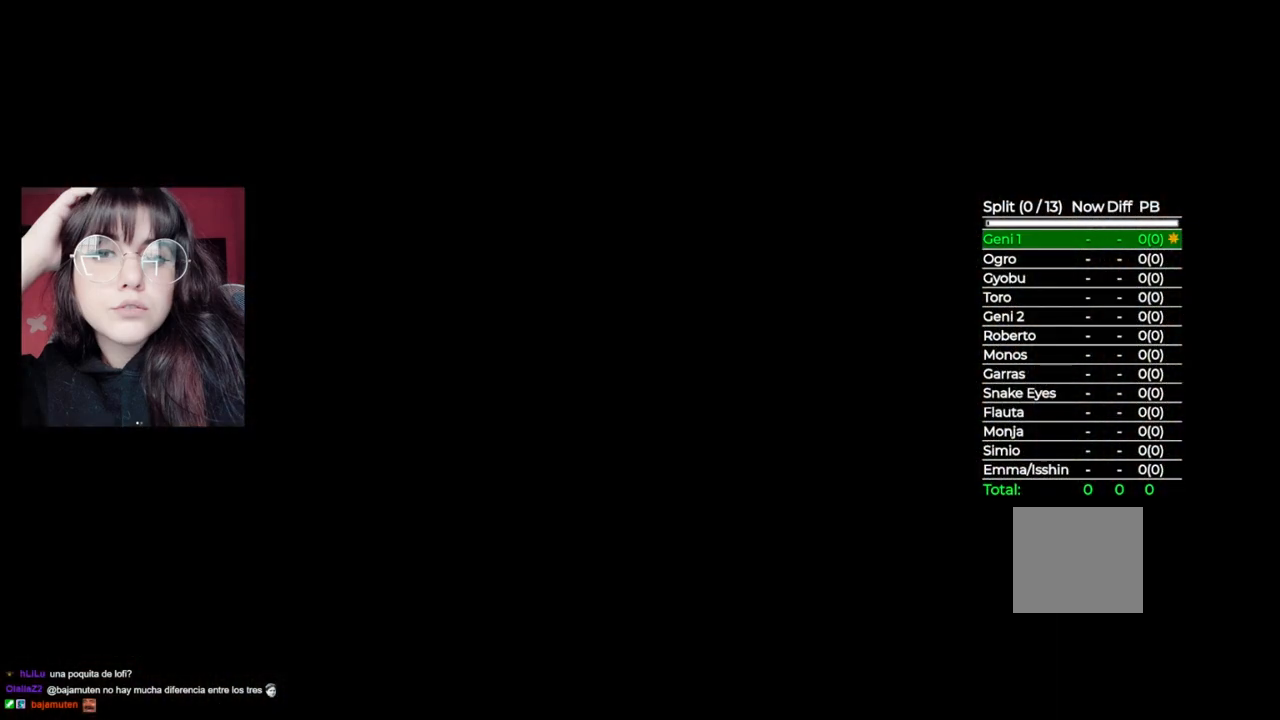
{"buttons": [], "left_stick": "center", "right_stick": "center", "events": []}
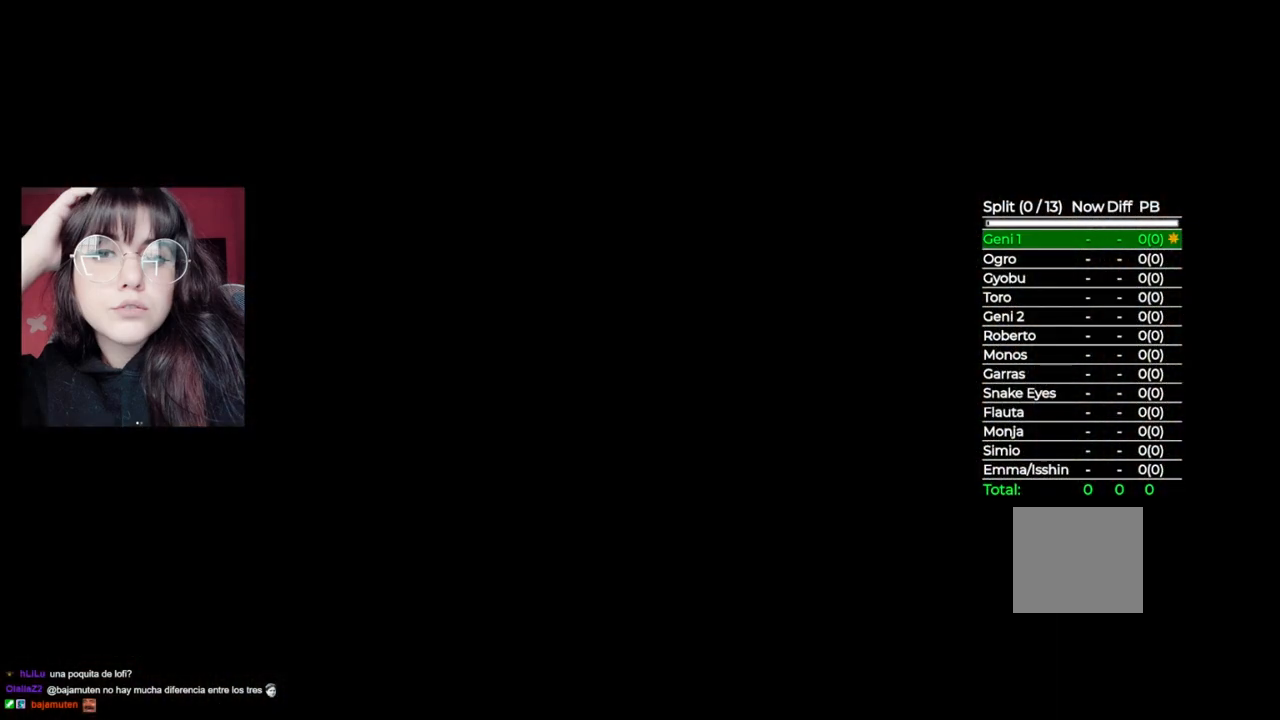
{"buttons": [], "left_stick": "center", "right_stick": "center", "events": []}
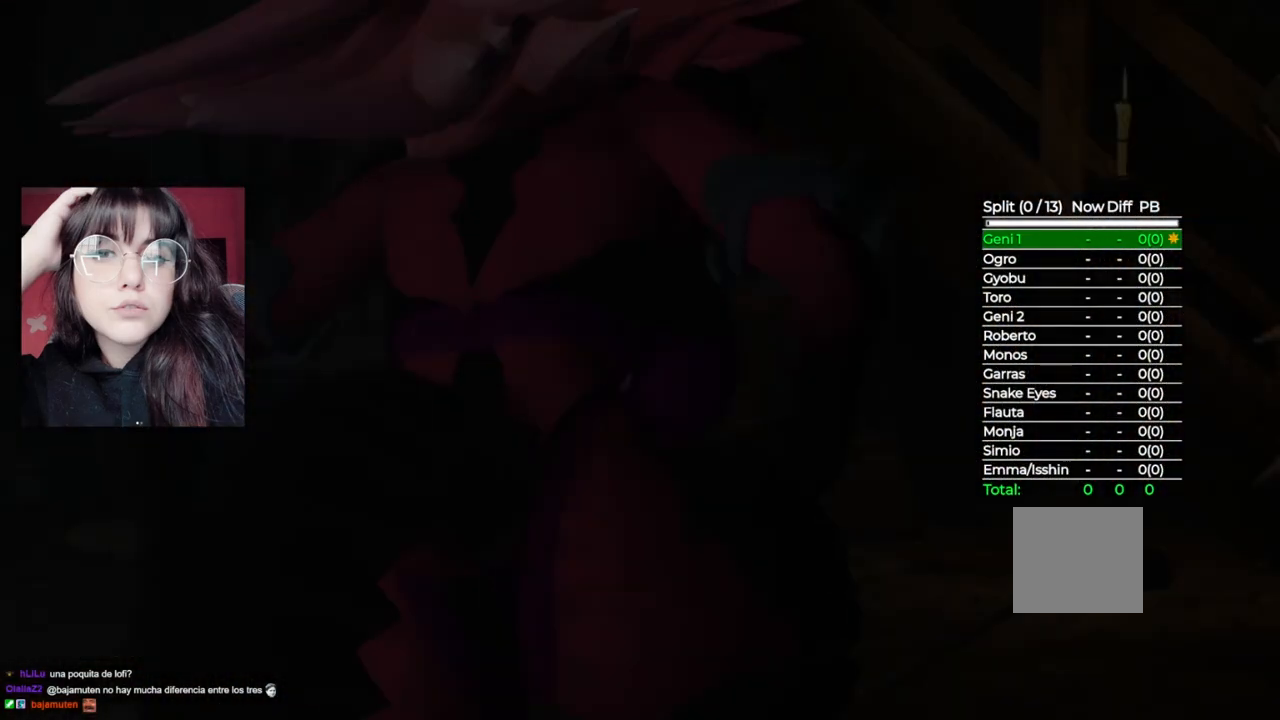
{"buttons": [], "left_stick": "center", "right_stick": "center", "events": []}
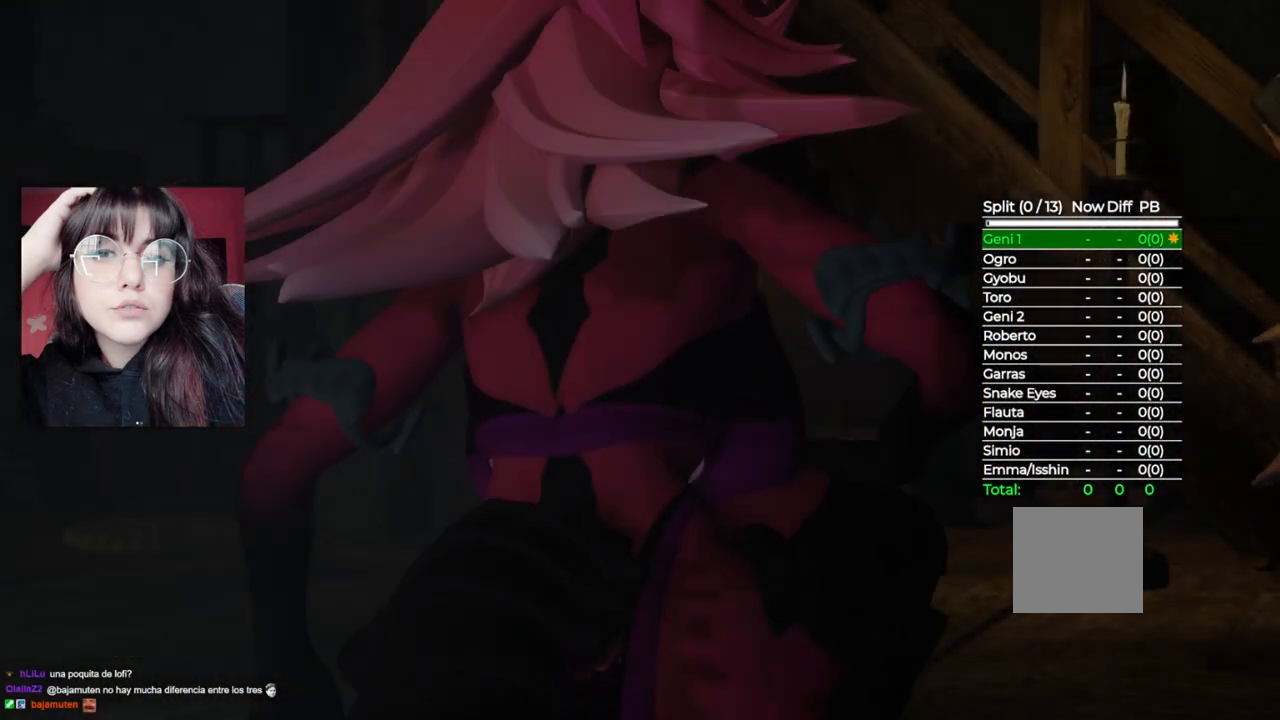
{"buttons": [], "left_stick": "center", "right_stick": "center", "events": []}
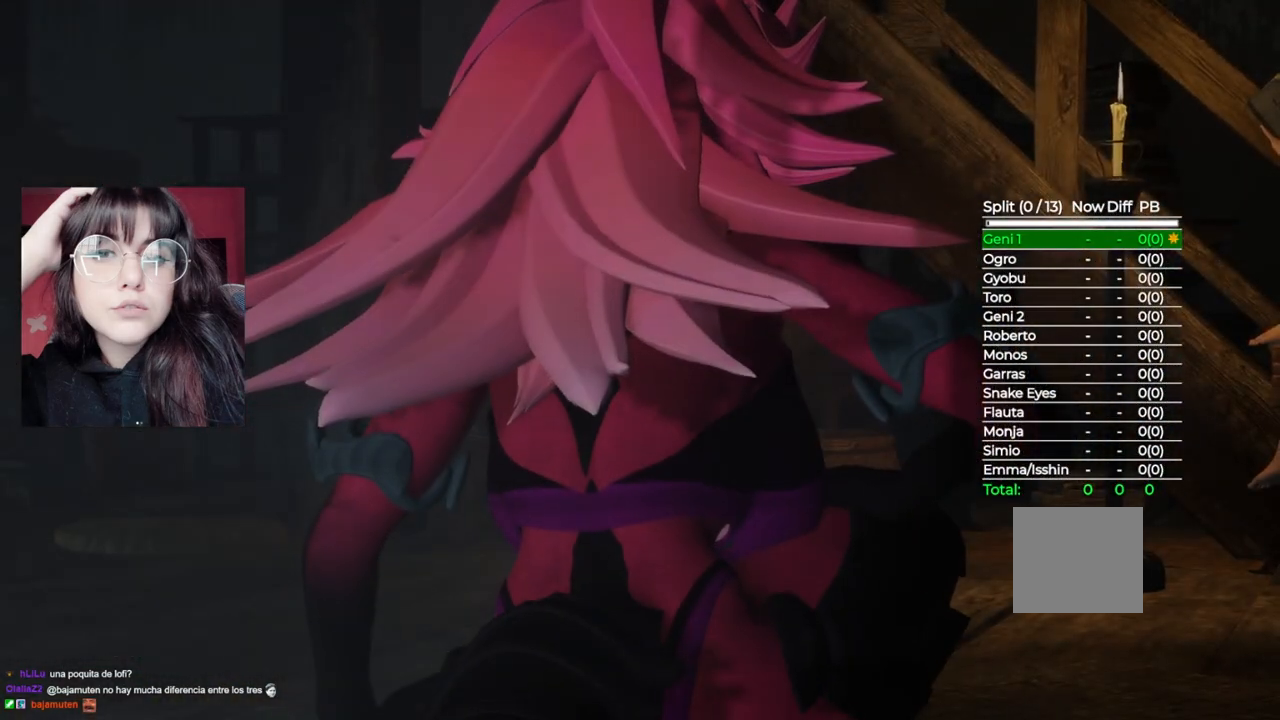
{"buttons": [], "left_stick": "center", "right_stick": "center", "events": [[200, "START", "down"], [340, "START", "up"]]}
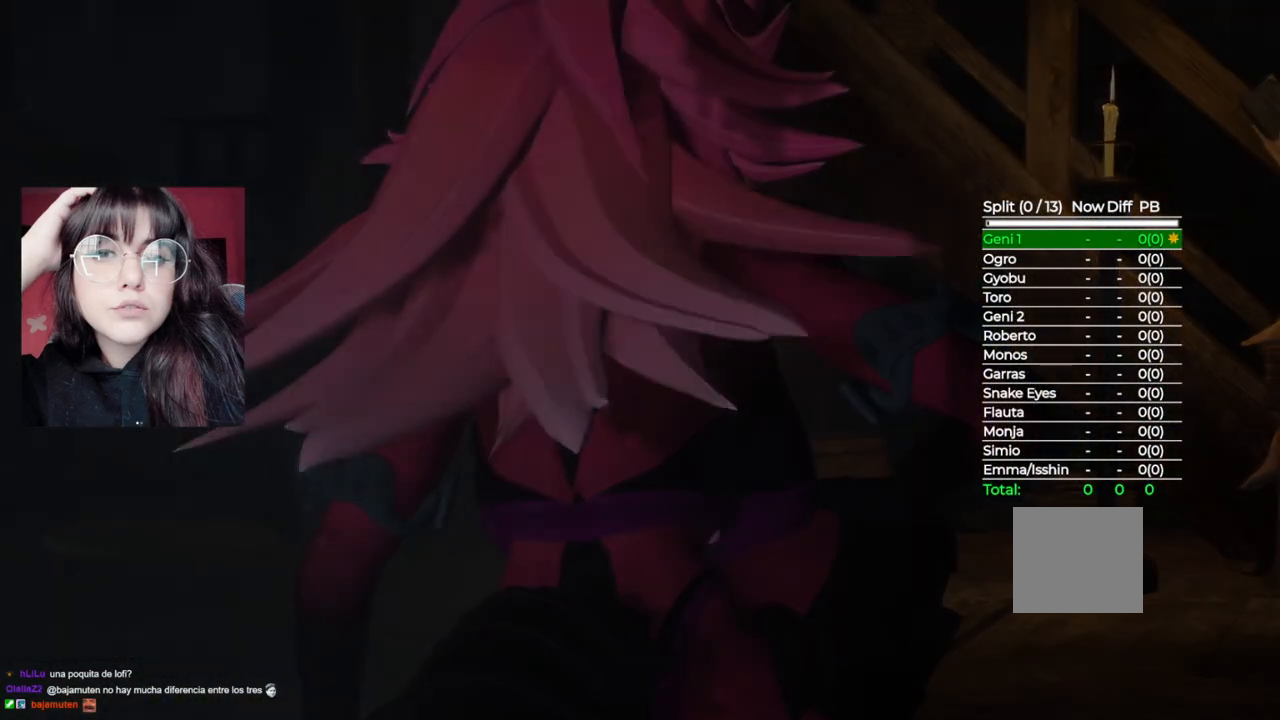
{"buttons": [], "left_stick": "center", "right_stick": "center", "events": []}
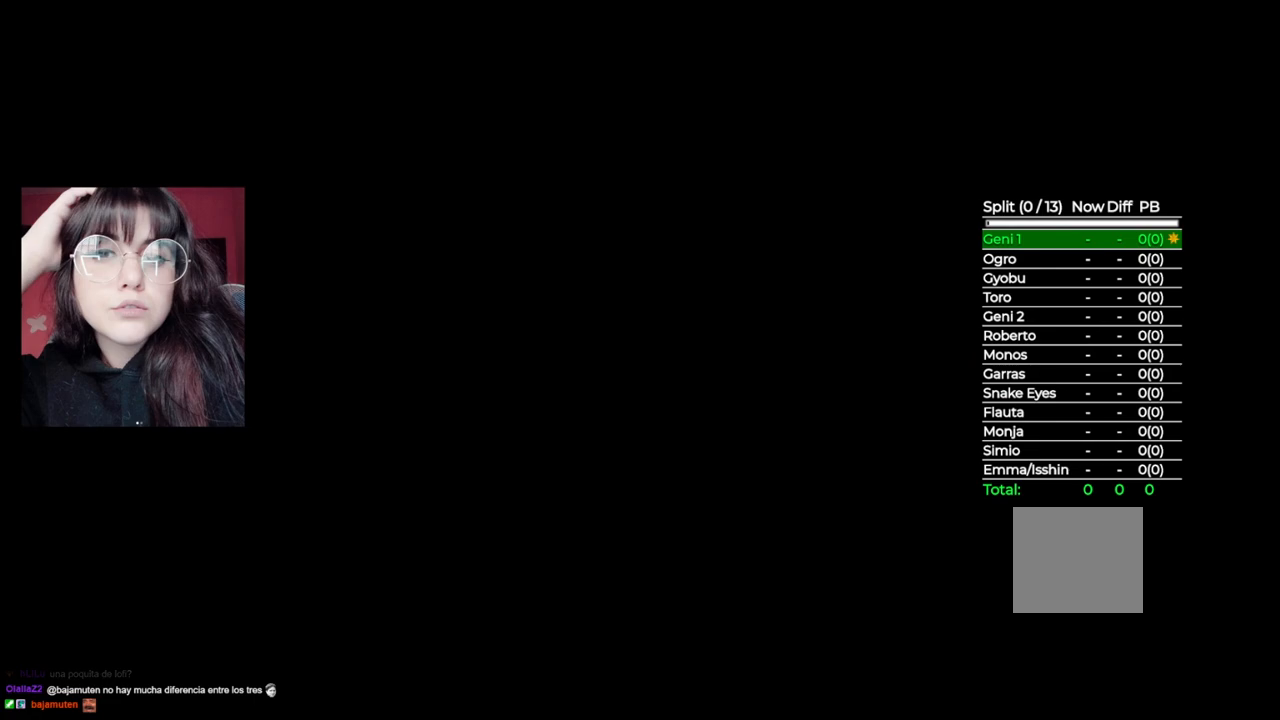
{"buttons": [], "left_stick": "center", "right_stick": "down", "events": [[440, "right_stick", "down"]]}
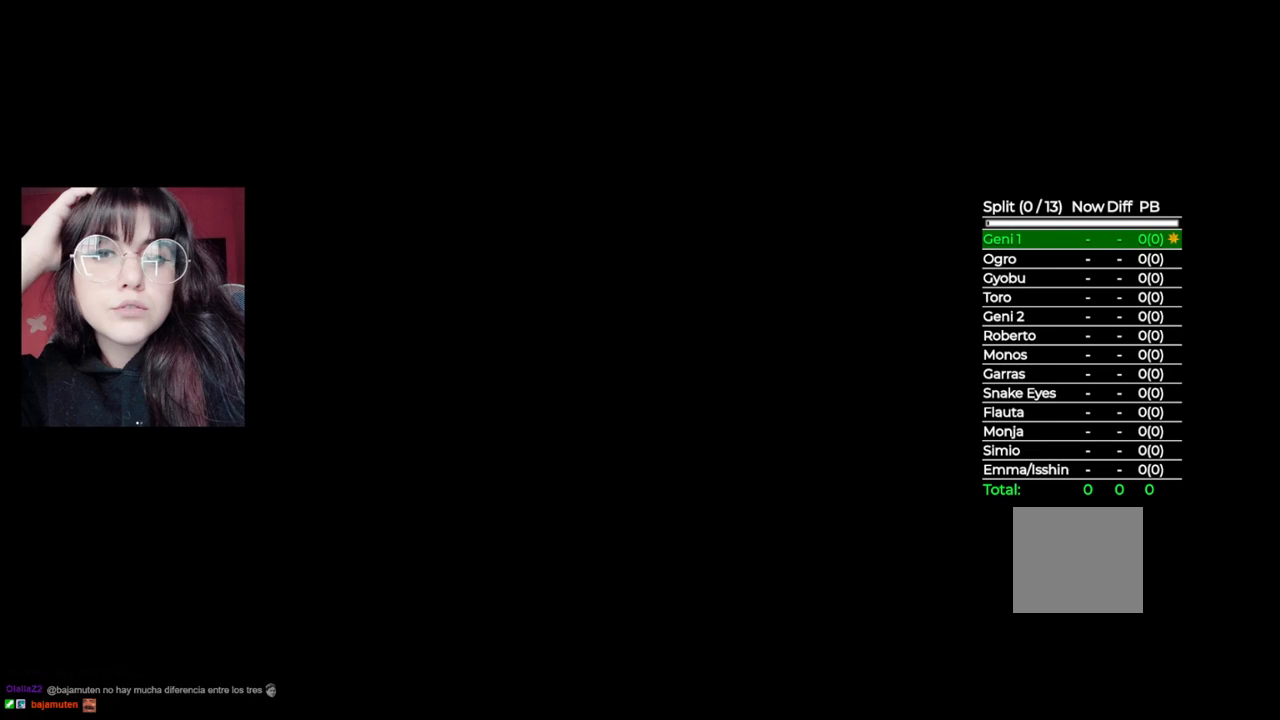
{"buttons": [], "left_stick": "center", "right_stick": "center", "events": [[40, "right_stick", "center"]]}
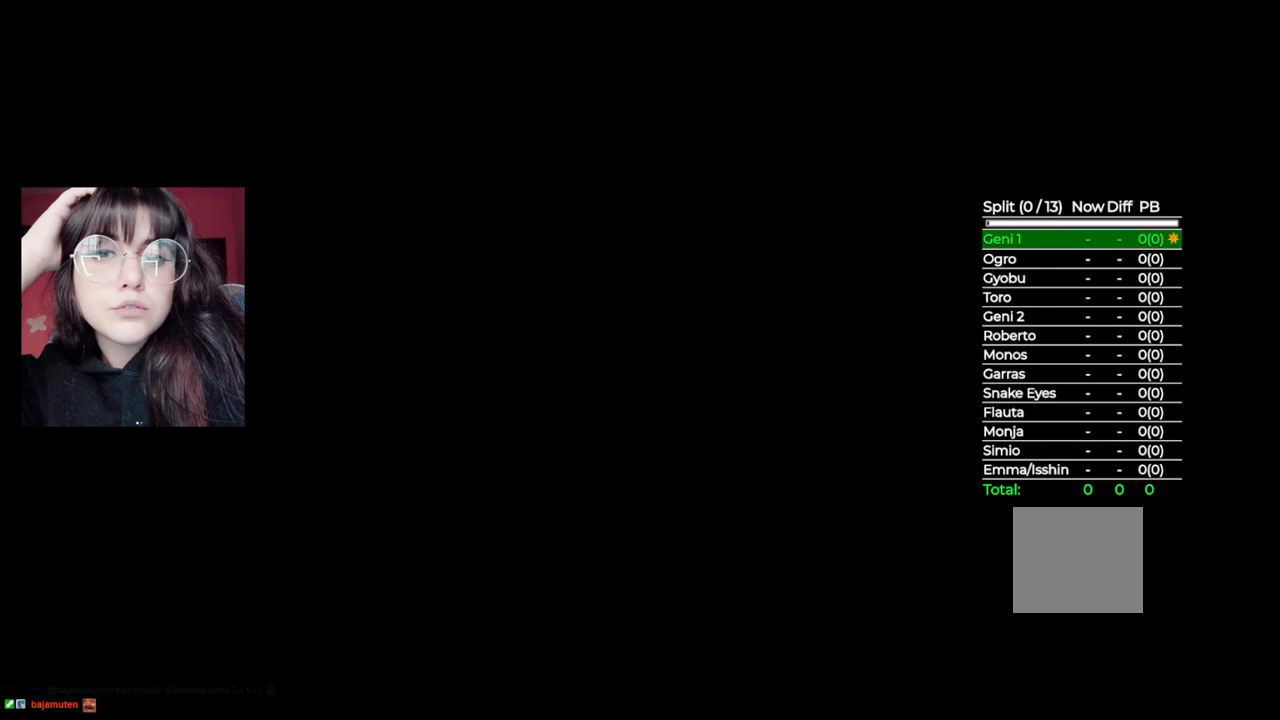
{"buttons": [], "left_stick": "right", "right_stick": "center", "events": [[60, "left_stick", "right"]]}
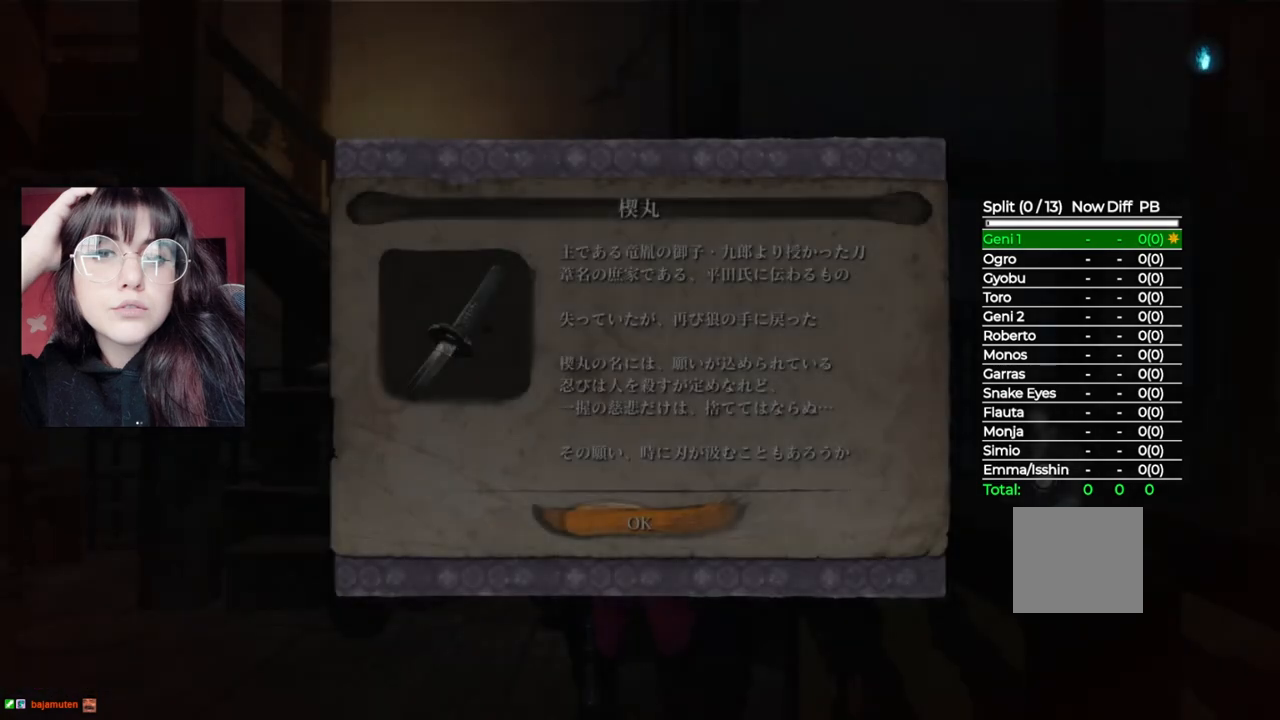
{"buttons": [], "left_stick": "right", "right_stick": "center", "events": [[200, "A", "down"], [320, "A", "up"]]}
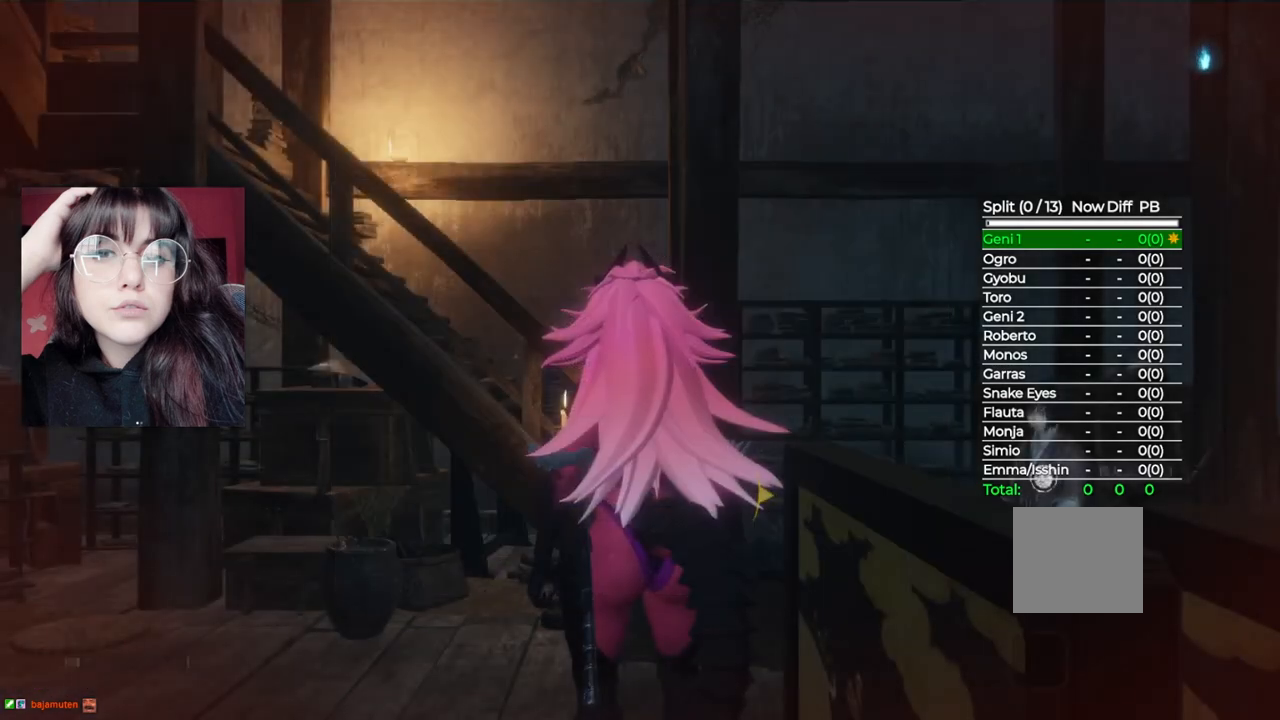
{"buttons": [], "left_stick": "right", "right_stick": "down-right", "events": [[320, "right_stick", "down-right"]]}
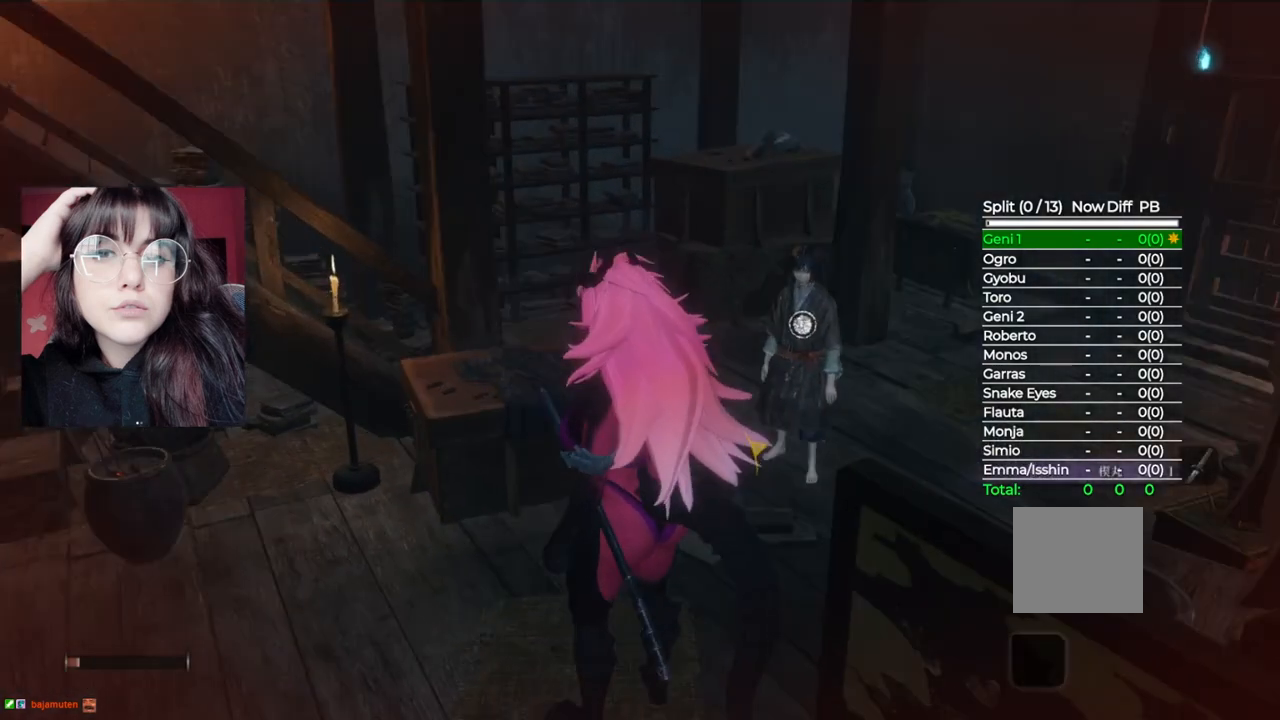
{"buttons": [], "left_stick": "up-right", "right_stick": "center", "events": [[140, "left_stick", "up-right"], [140, "right_stick", "center"]]}
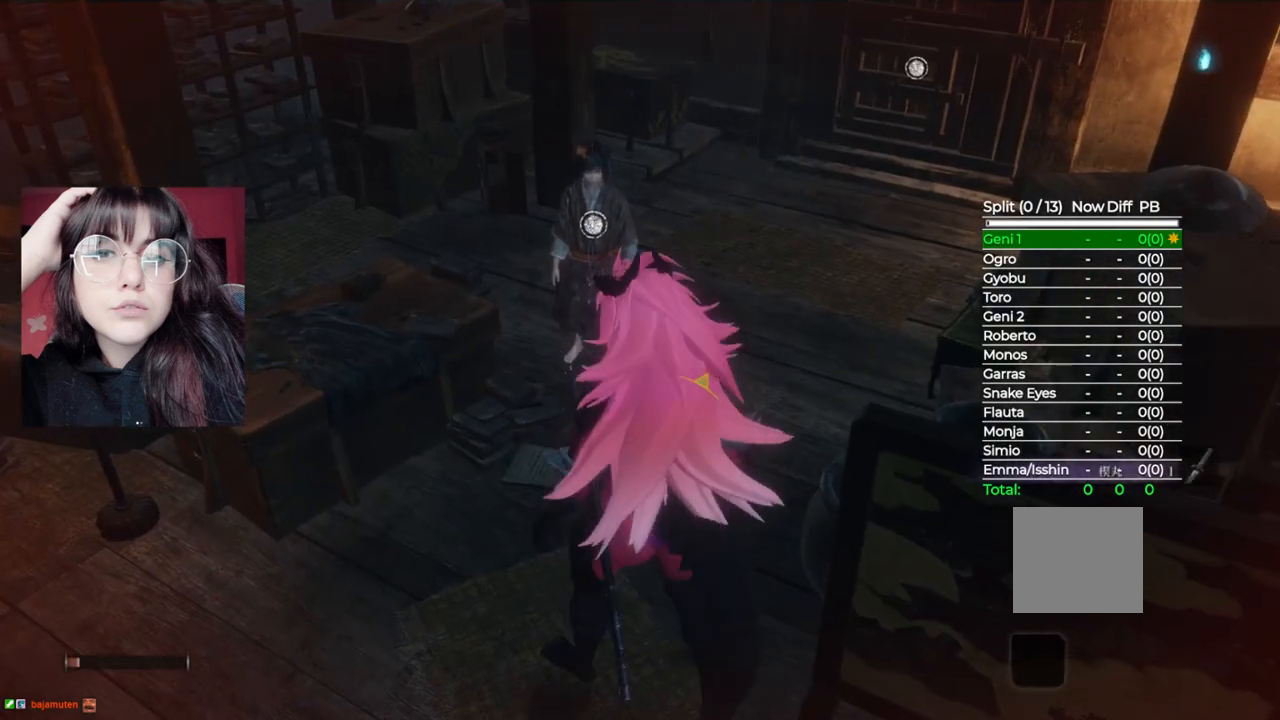
{"buttons": [], "left_stick": "center", "right_stick": "center", "events": [[300, "X", "down"], [320, "left_stick", "center"], [440, "X", "up"]]}
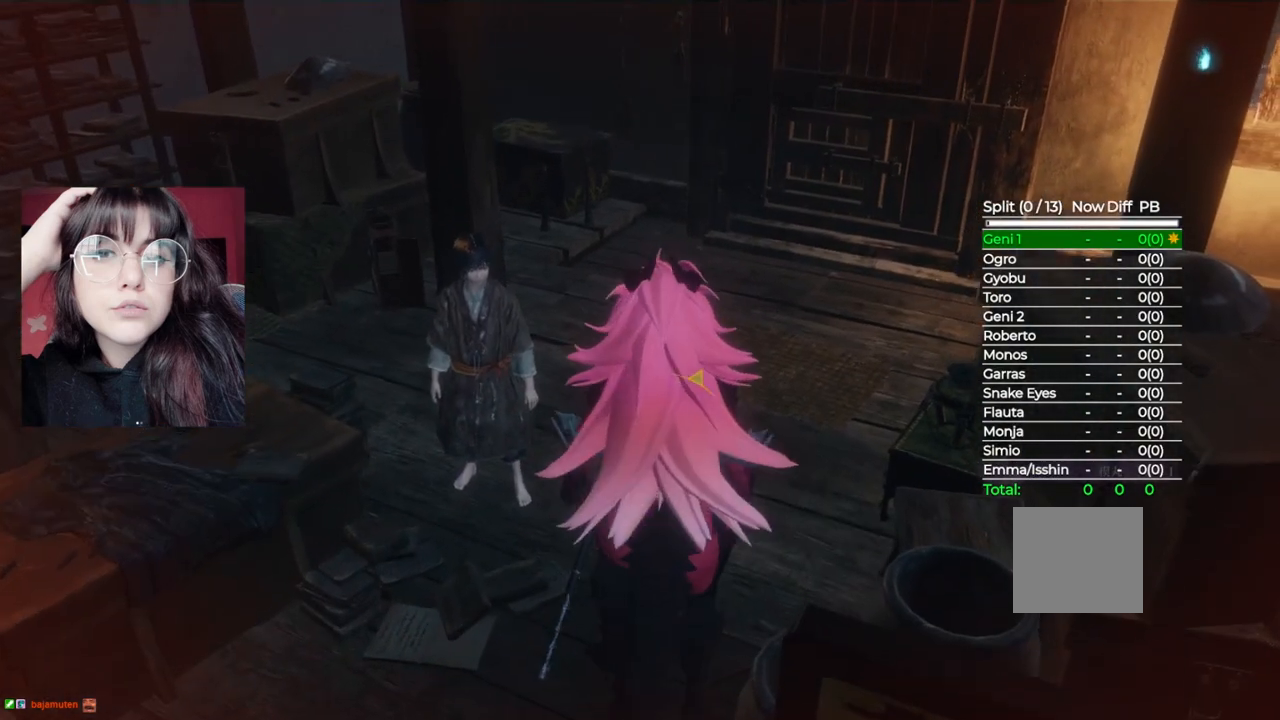
{"buttons": ["A"], "left_stick": "center", "right_stick": "center", "events": [[240, "A", "down"], [380, "A", "up"], [460, "A", "down"]]}
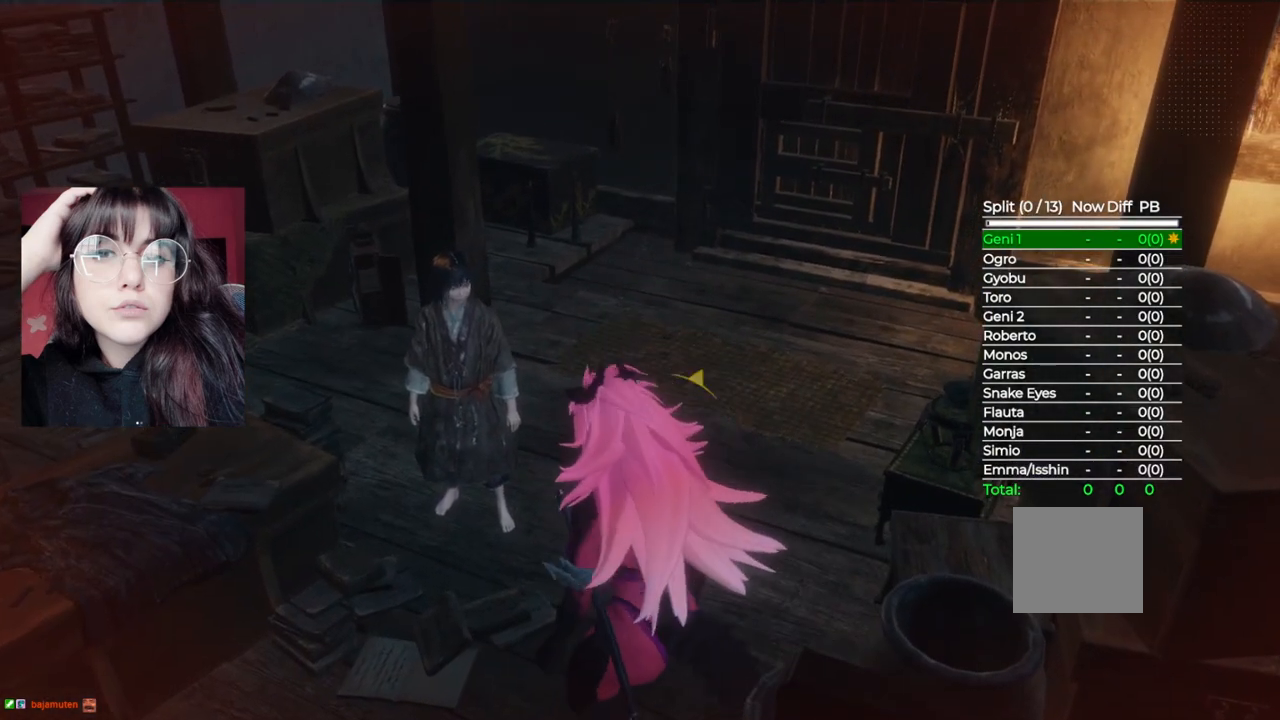
{"buttons": [], "left_stick": "center", "right_stick": "center", "events": [[60, "A", "up"], [200, "A", "down"], [300, "A", "up"], [400, "A", "down"], [500, "A", "up"]]}
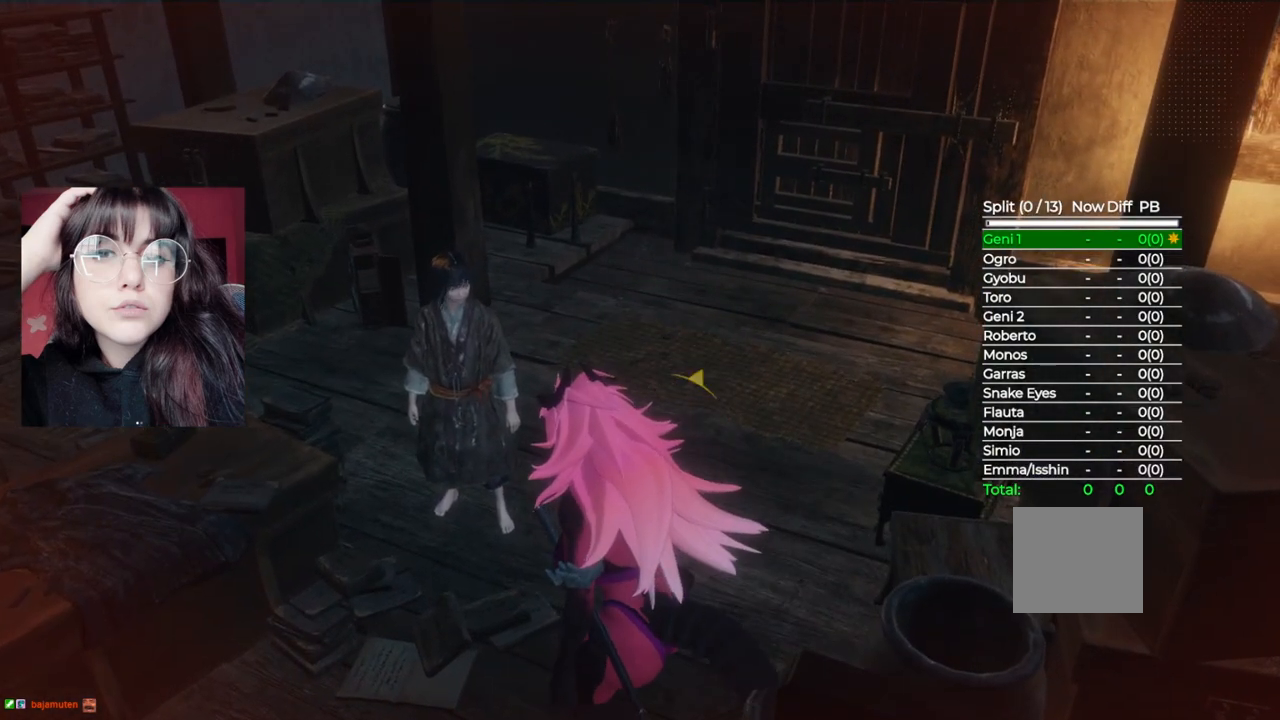
{"buttons": ["A"], "left_stick": "center", "right_stick": "center", "events": [[80, "A", "down"], [200, "A", "up"], [280, "A", "down"], [380, "A", "up"], [480, "A", "down"]]}
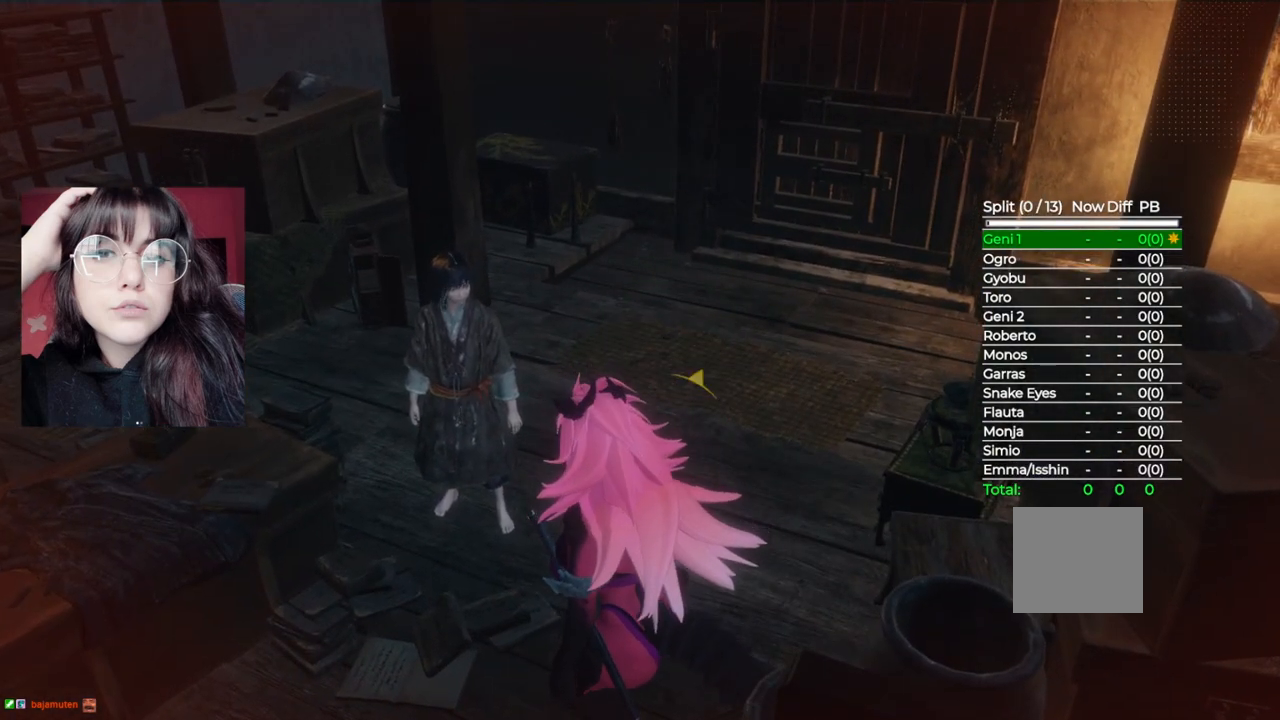
{"buttons": [], "left_stick": "center", "right_stick": "center", "events": [[80, "A", "up"], [180, "A", "down"], [280, "A", "up"], [340, "A", "down"], [440, "A", "up"]]}
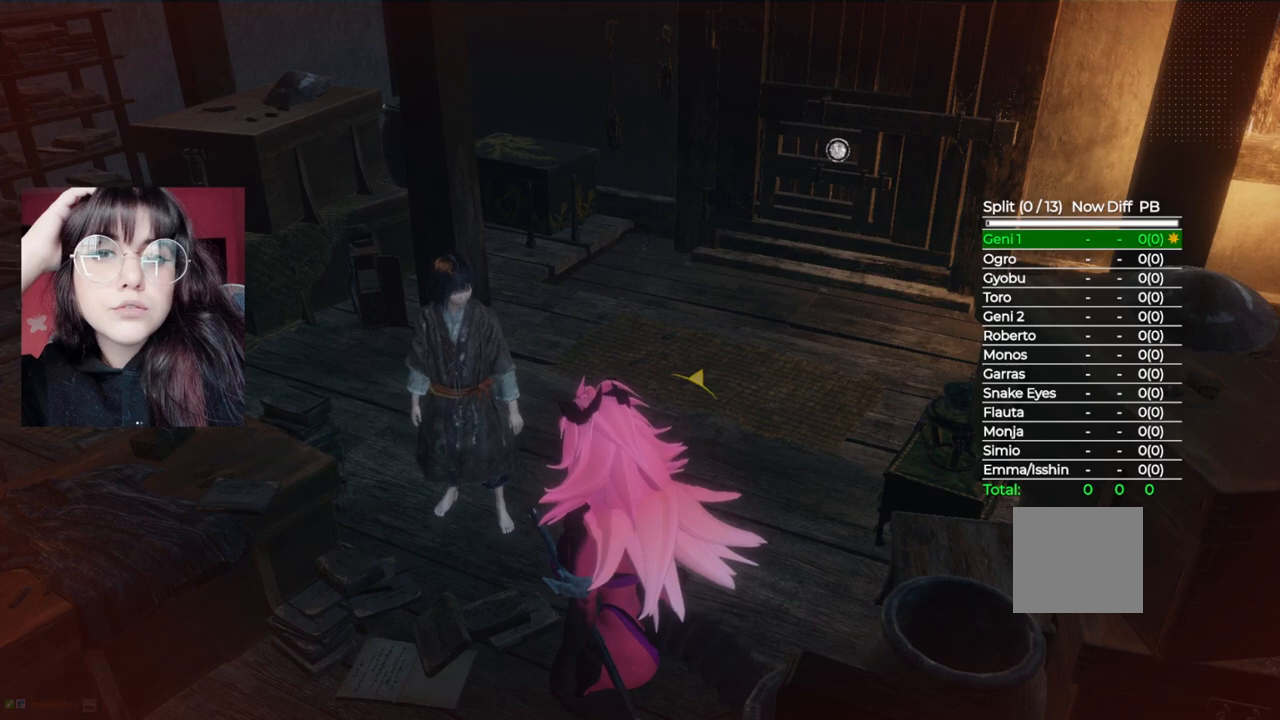
{"buttons": ["A"], "left_stick": "center", "right_stick": "center", "events": [[40, "A", "down"], [140, "A", "up"], [240, "A", "down"], [340, "A", "up"], [420, "A", "down"]]}
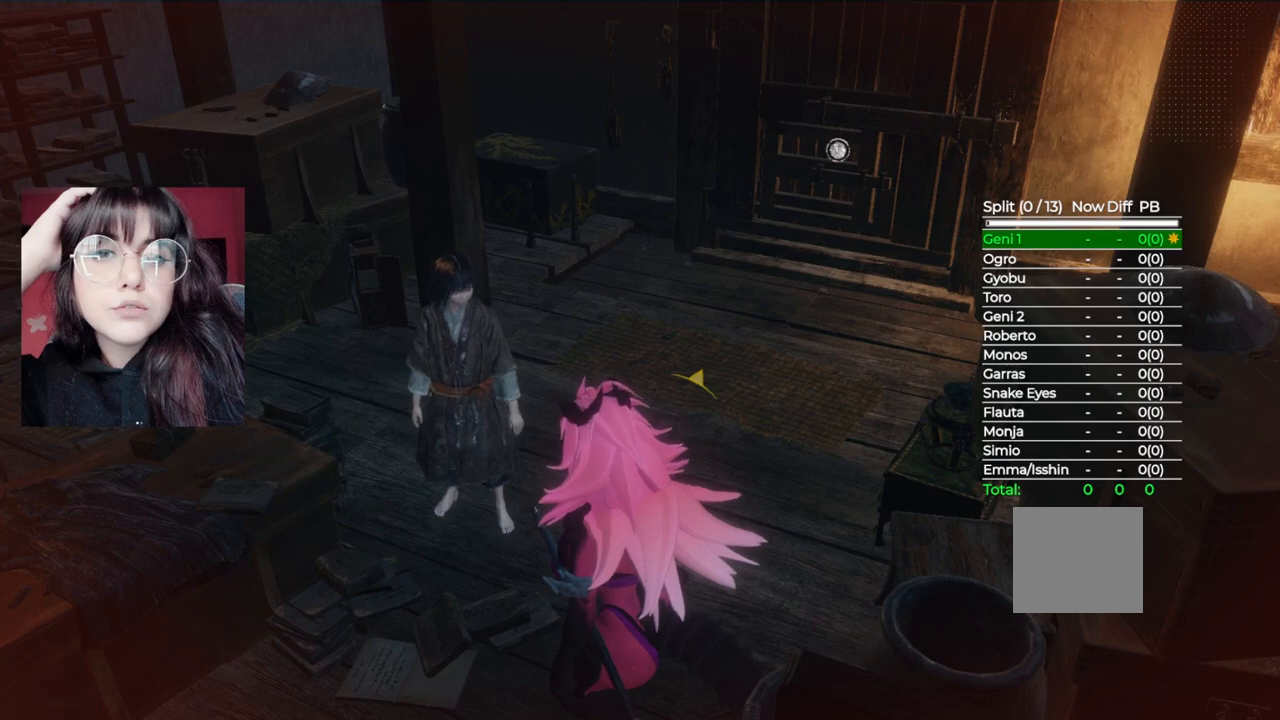
{"buttons": [], "left_stick": "center", "right_stick": "center", "events": [[40, "A", "up"], [140, "A", "down"], [280, "A", "up"], [320, "A", "down"], [480, "A", "up"]]}
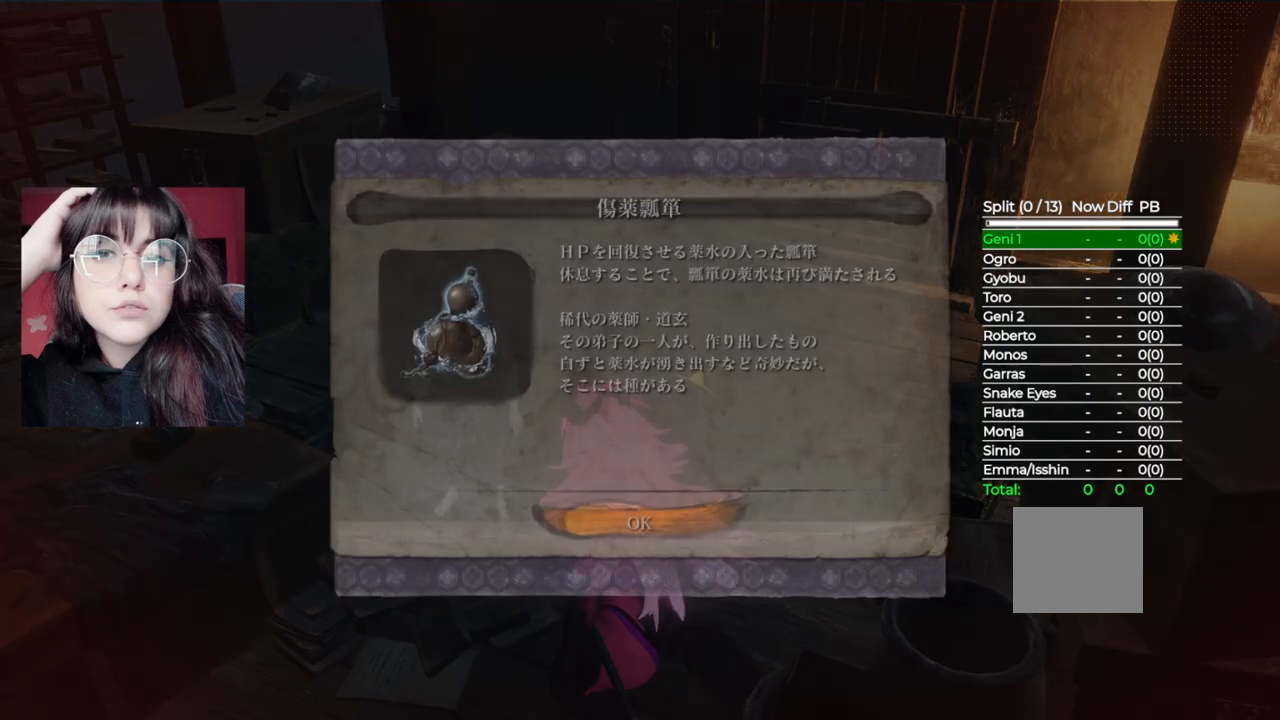
{"buttons": [], "left_stick": "center", "right_stick": "center", "events": [[40, "A", "down"], [180, "A", "up"], [300, "A", "down"], [440, "A", "up"]]}
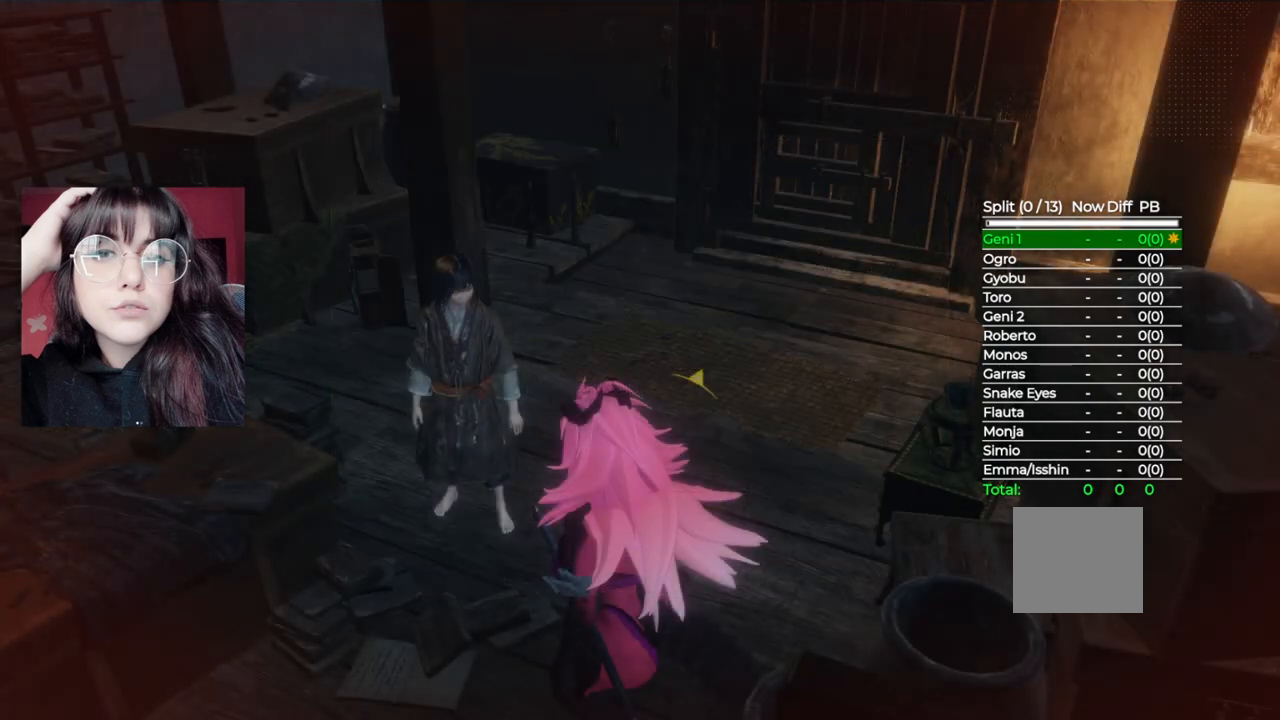
{"buttons": [], "left_stick": "center", "right_stick": "center", "events": [[20, "A", "down"], [120, "A", "up"], [220, "A", "down"], [320, "A", "up"], [400, "A", "down"], [500, "A", "up"]]}
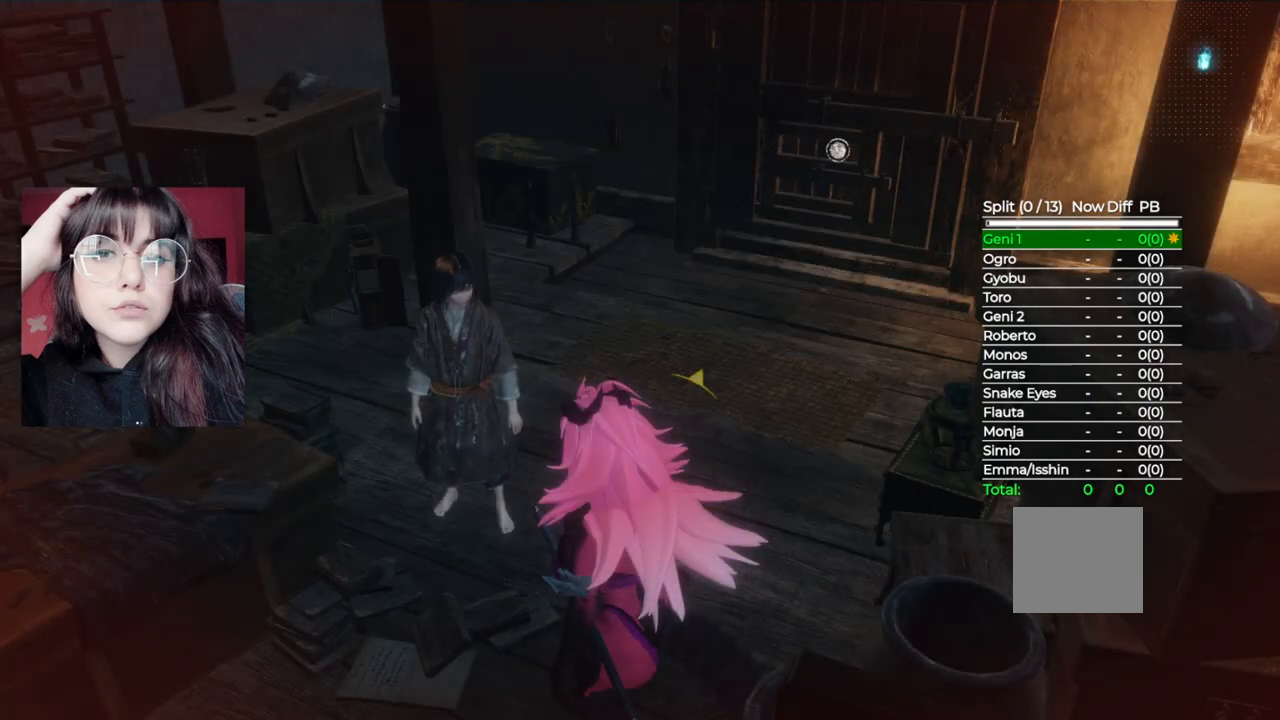
{"buttons": [], "left_stick": "center", "right_stick": "center", "events": [[100, "A", "down"], [200, "A", "up"], [300, "A", "down"], [420, "A", "up"]]}
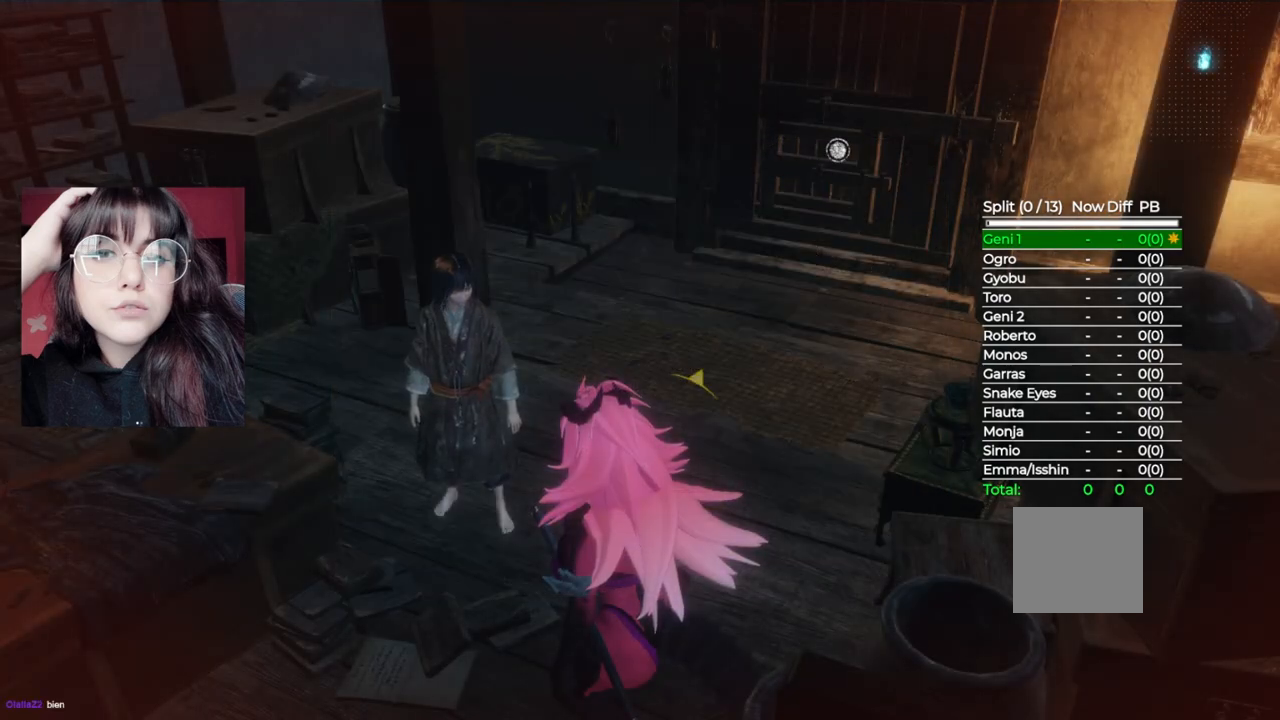
{"buttons": ["A"], "left_stick": "center", "right_stick": "center", "events": [[40, "A", "down"], [160, "A", "up"], [240, "A", "down"], [340, "A", "up"], [440, "A", "down"]]}
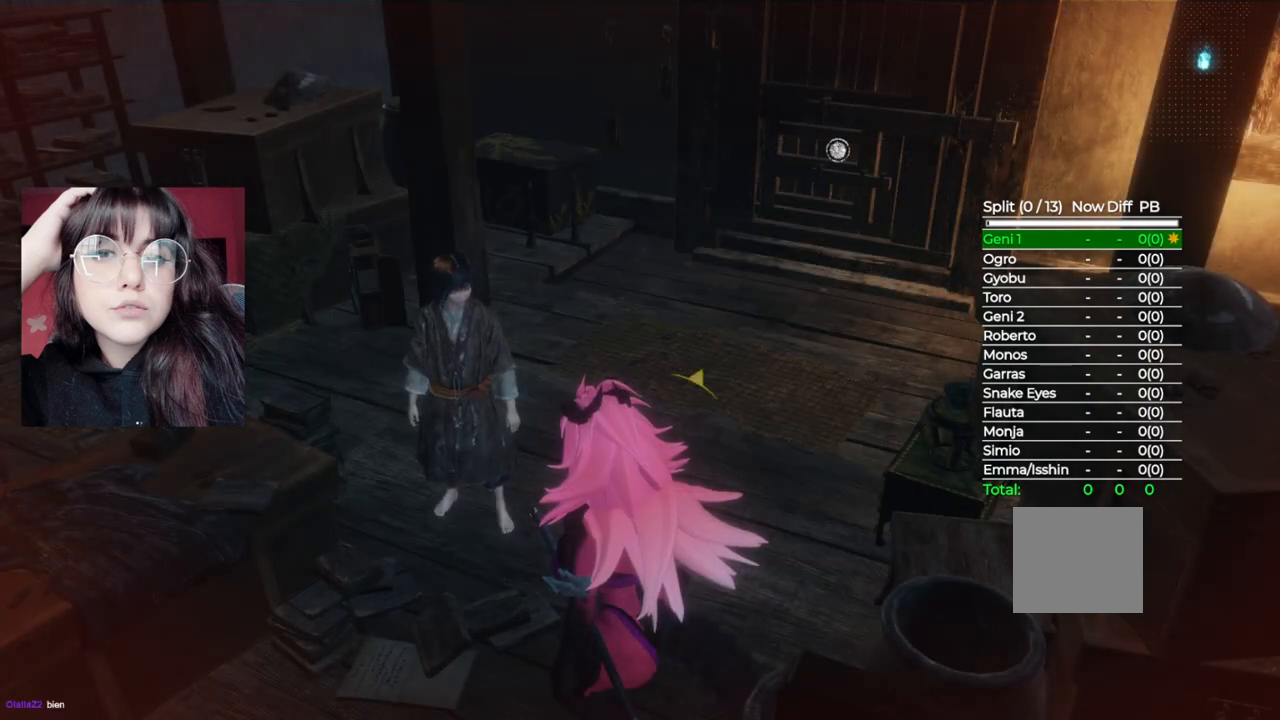
{"buttons": [], "left_stick": "center", "right_stick": "center", "events": [[40, "A", "up"], [140, "A", "down"], [260, "A", "up"], [300, "A", "down"], [440, "A", "up"]]}
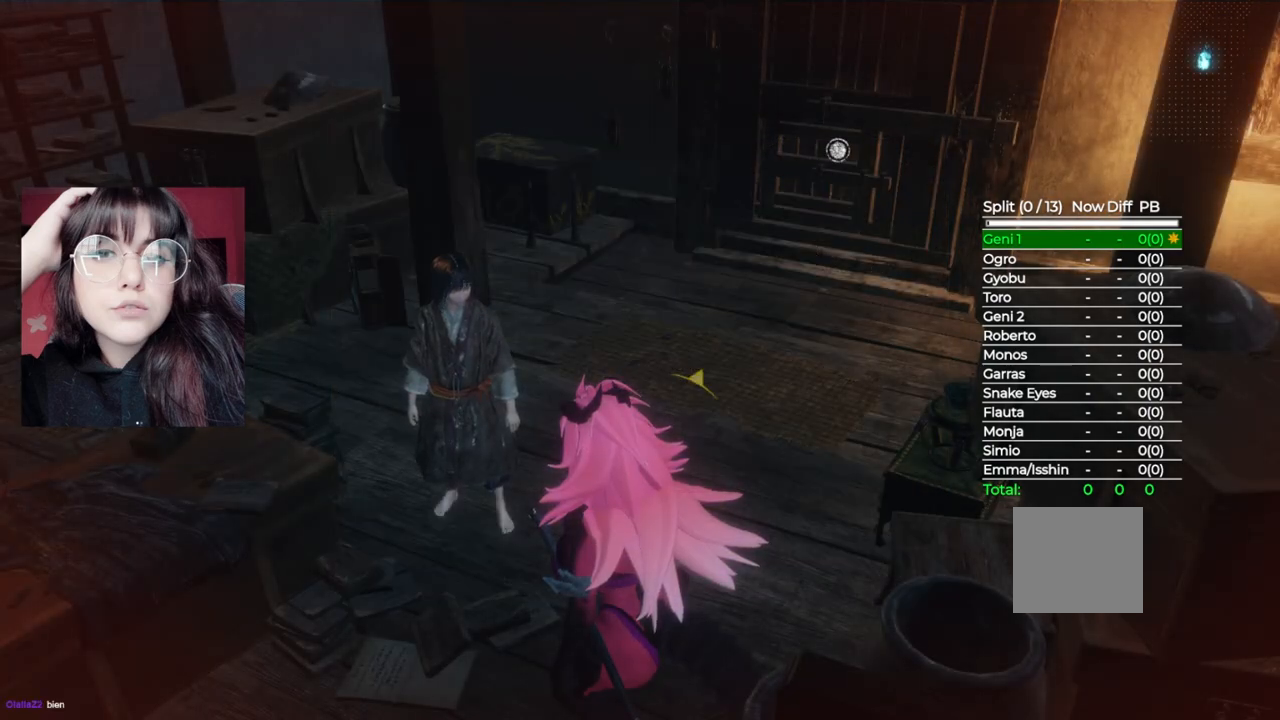
{"buttons": ["A"], "left_stick": "center", "right_stick": "center", "events": [[20, "A", "down"], [140, "A", "up"], [200, "A", "down"], [340, "A", "up"], [480, "A", "down"]]}